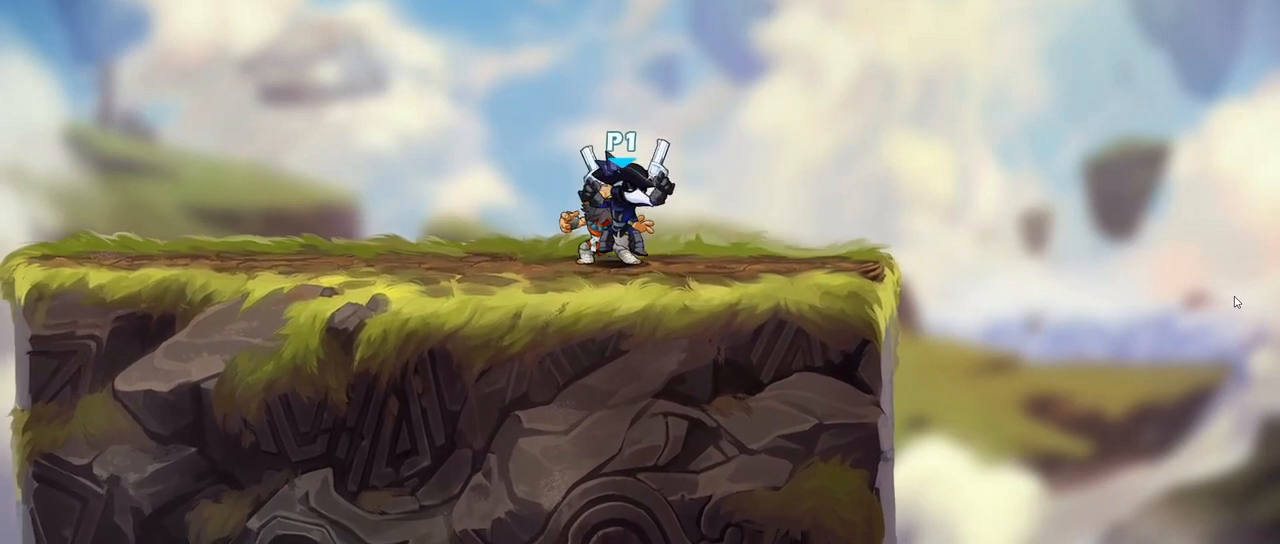
Gameplay with keyboard; each line is a JSON object with the keys held at the frame after it. "events" lists presses ("down") and releases ("up") of ".", "/", "0", "1", "2", "3", "4", "5", "6", "7", "8", "9", "a", "alt_l", "alt_r", "b", "backslash", "backspace", "c", "caps_lock", "comma", "ctrl_l", "ctrl_r", "d", "down", "e", "equals", "f", "g", "h", "i", "j", "k", "l", "lbracket", "left", "m", "minus", "n", "o", "p", "q", "quote", "r", "rbracket", "return", "right", "s", "semicolon", "shift_l", "shift_r", "space", "super", "t", "tab", "tilde", "u", "up", "v", "w", "x", "y" and "z" between this image and that frame as [ms after this image, input, new state], when the widget could be followed in between. No other keys are recorded. Mouse input is not recorded.
{"keys": ["a", "left", "s"], "events": [[50, "d", "down"], [383, "a", "down"], [383, "s", "down"], [433, "d", "up"], [433, "left", "down"]]}
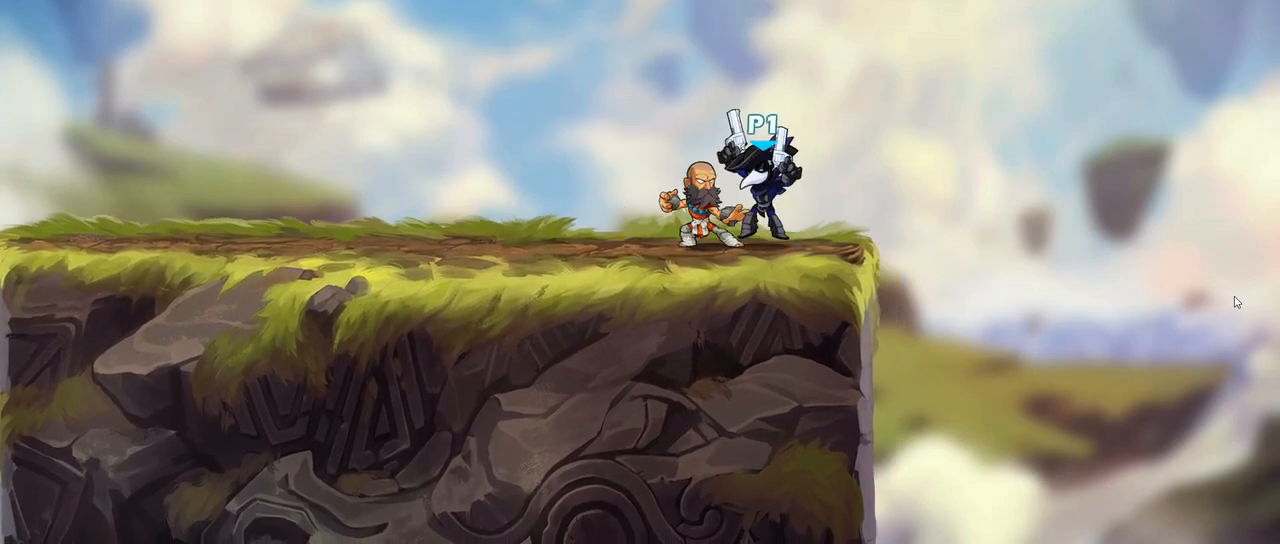
{"keys": ["a", "s"], "events": [[33, "left", "up"], [100, "left", "down"], [183, "left", "up"]]}
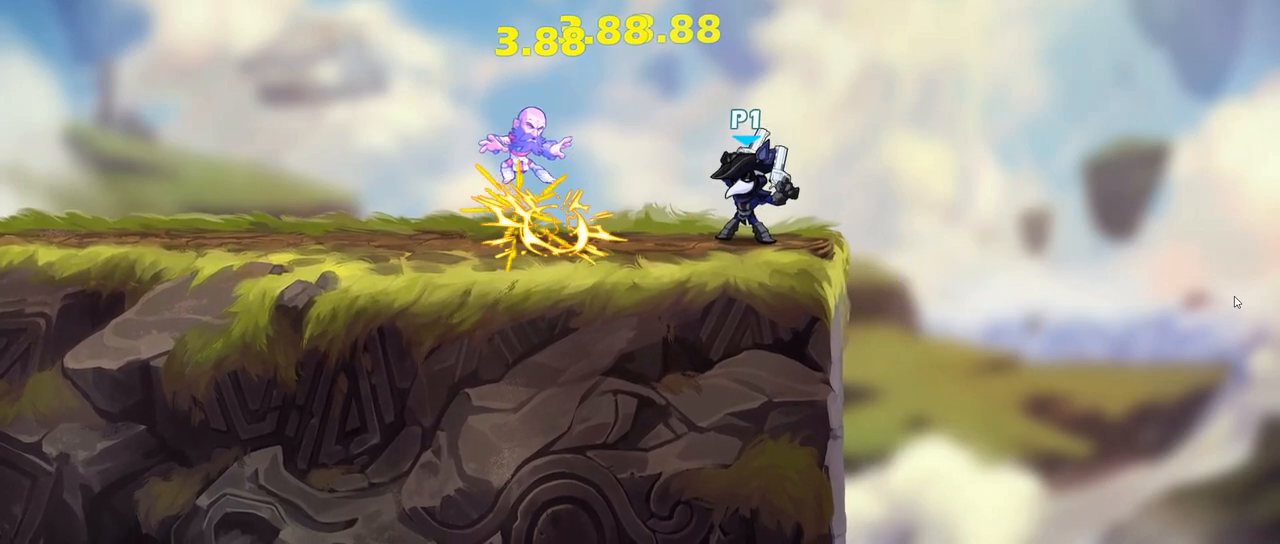
{"keys": ["d"]}
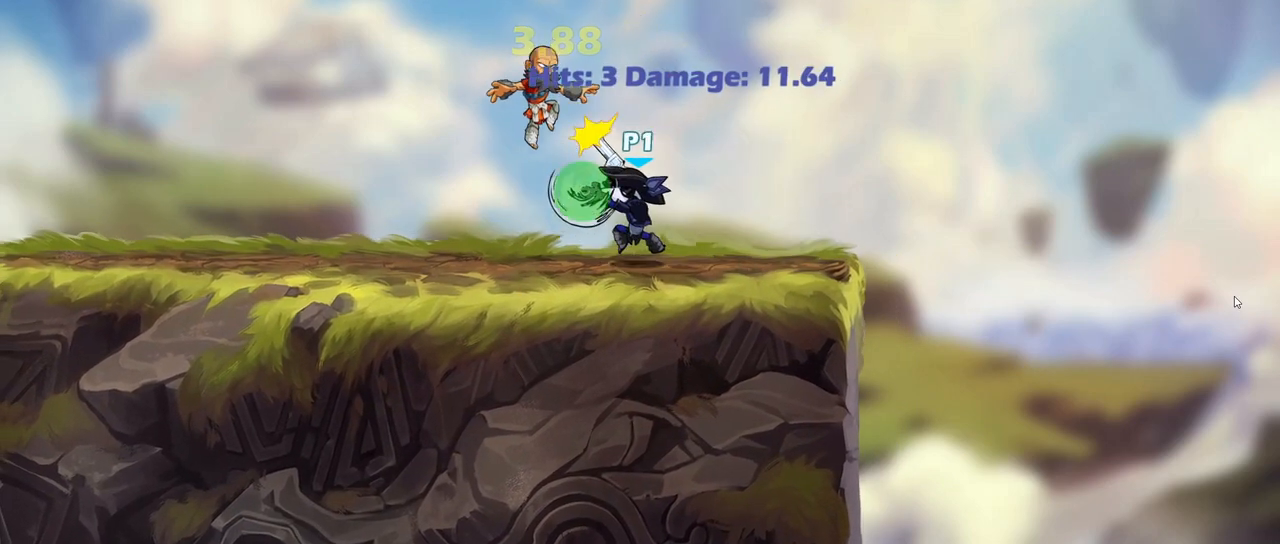
{"keys": [], "events": [[483, "d", "up"]]}
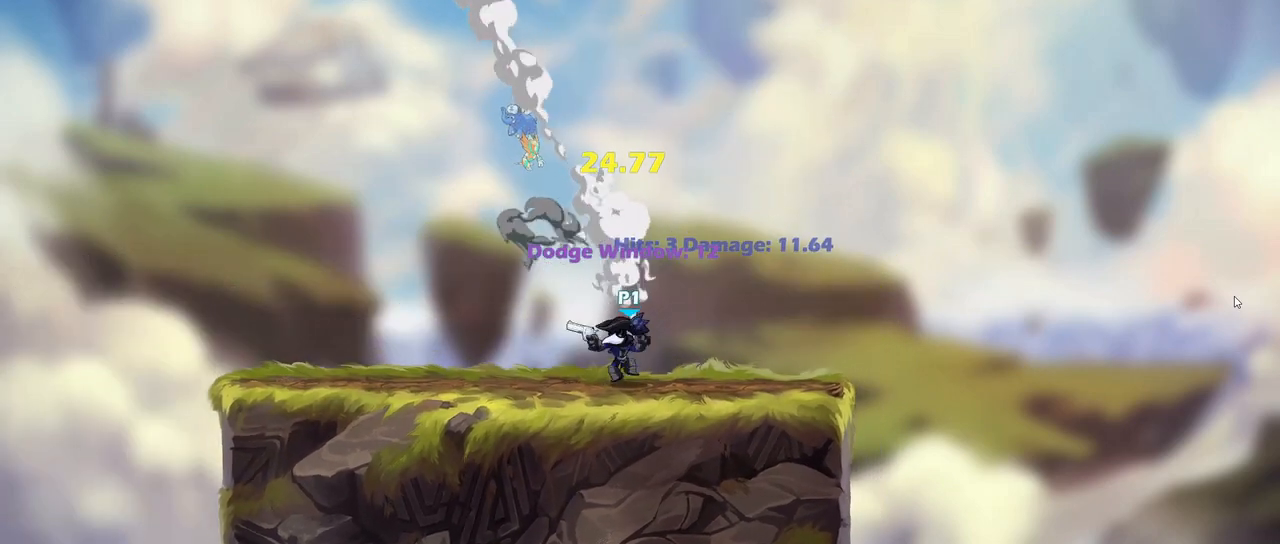
{"keys": ["d"], "events": [[267, "d", "down"]]}
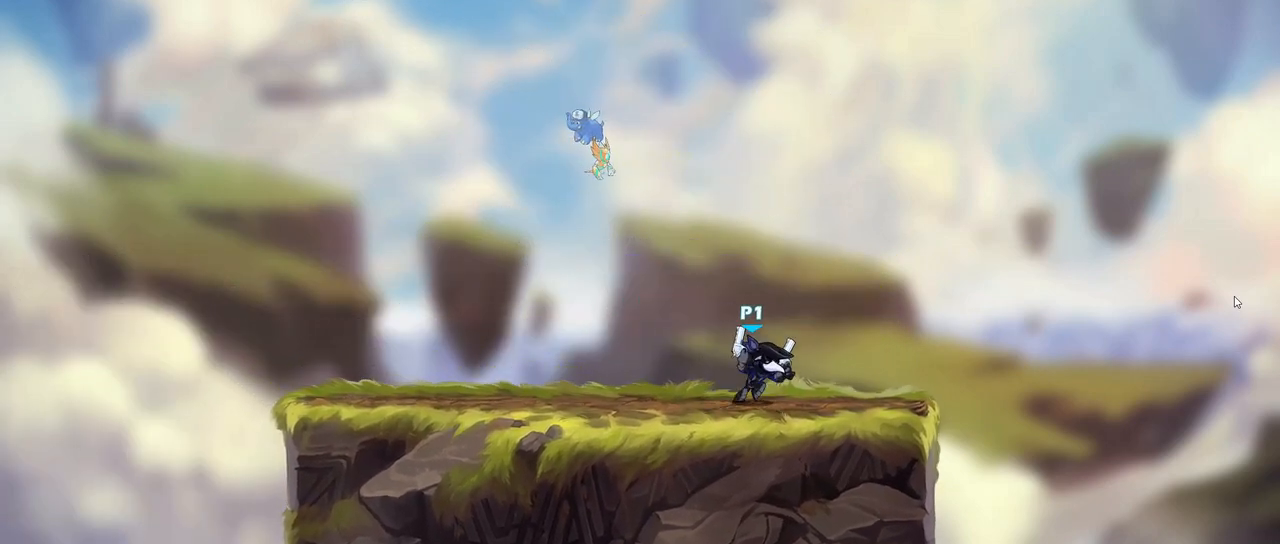
{"keys": [], "events": [[183, "d", "up"]]}
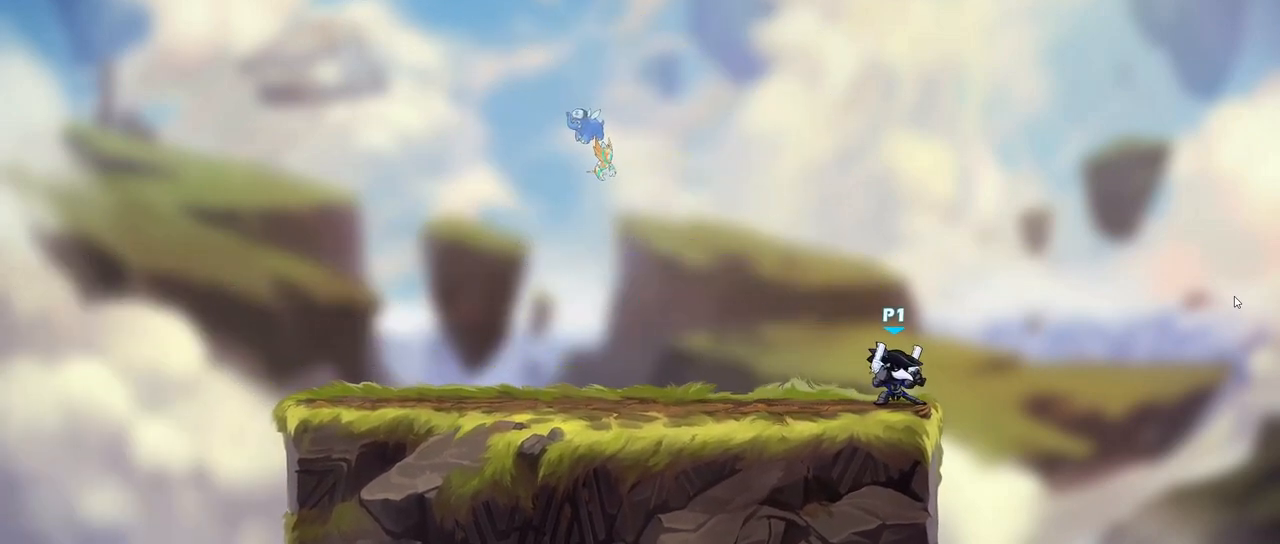
{"keys": ["a", "left", "s"], "events": [[433, "a", "down"], [433, "s", "down"], [500, "left", "down"]]}
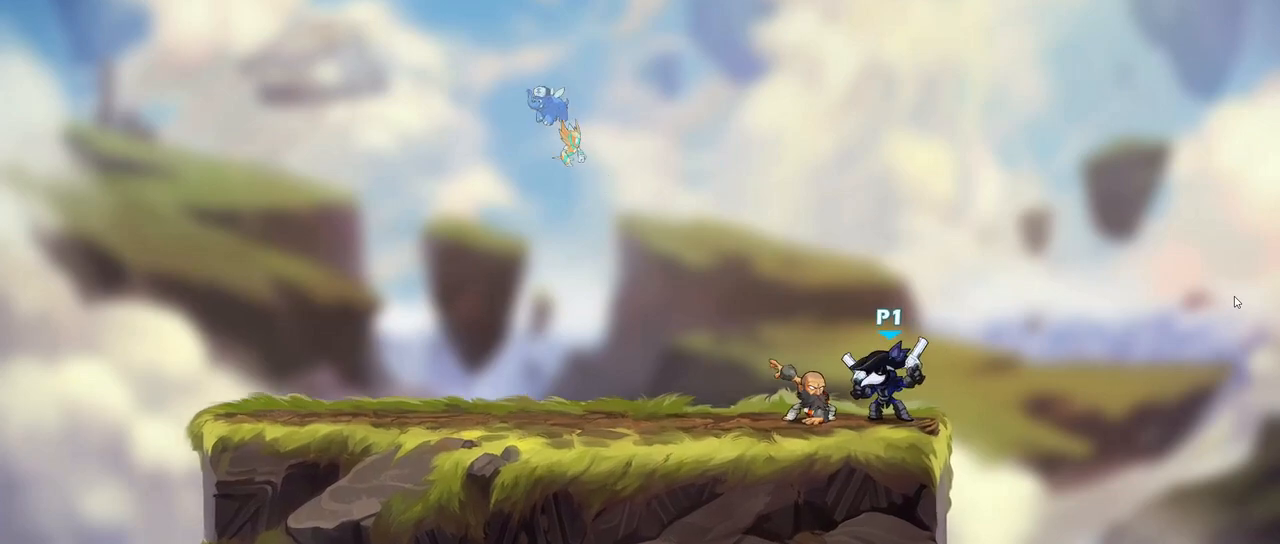
{"keys": ["a", "s"], "events": [[67, "left", "up"], [150, "left", "down"], [217, "left", "up"]]}
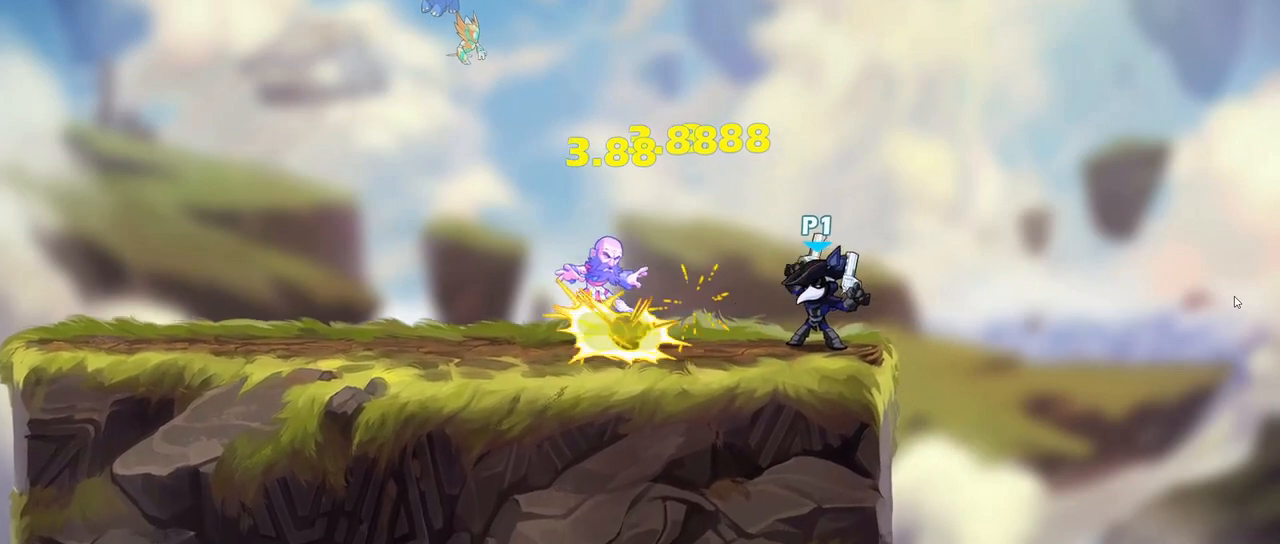
{"keys": ["d"]}